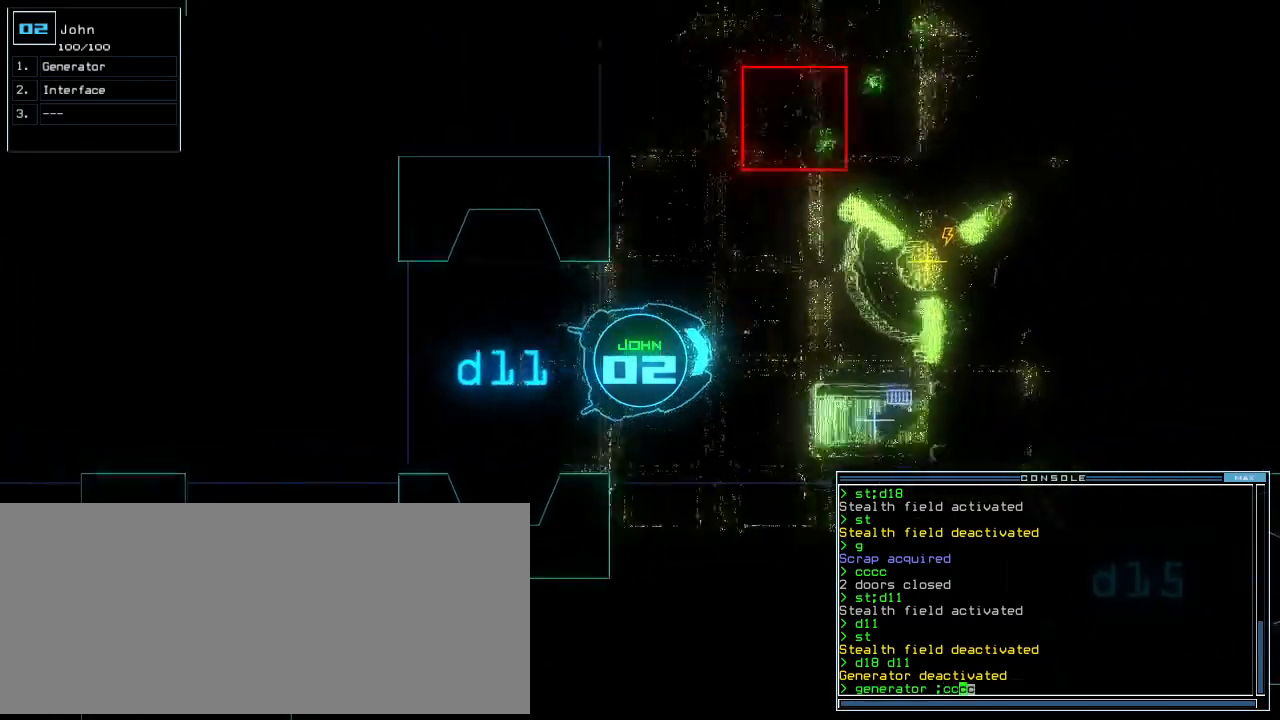
Gameplay with keyboard; each line is a JSON object with the keys held at the frame after it. "events" lists presses ("down") and releases ("up") of ".", "0", "1", "2", "3", "4", "5", "6", "7", "8", "9", "a", "b", "backspace", "c", "caps_lock", "comma", "ctrl_l", "ctrl_r", "d", "down", "e", "equals", "escape", "f", "f12", "g", "h", "i", "j", "k", "l", "left", "m", "minus", "n", "o", "p", "q", "quote", "r", "return", "right", "s", "semicolon", "shift_l", "shift_r", "space", "t", "tab", "tilde", "u", "up", "v", "w", "x", "y" and "z" between this image and that frame as [ms after this image, input, new state], when the widget could be followed in between. No other keys are recorded. Mouse input is not recorded. Not read: other_keys.
{"keys": ["up"], "events": []}
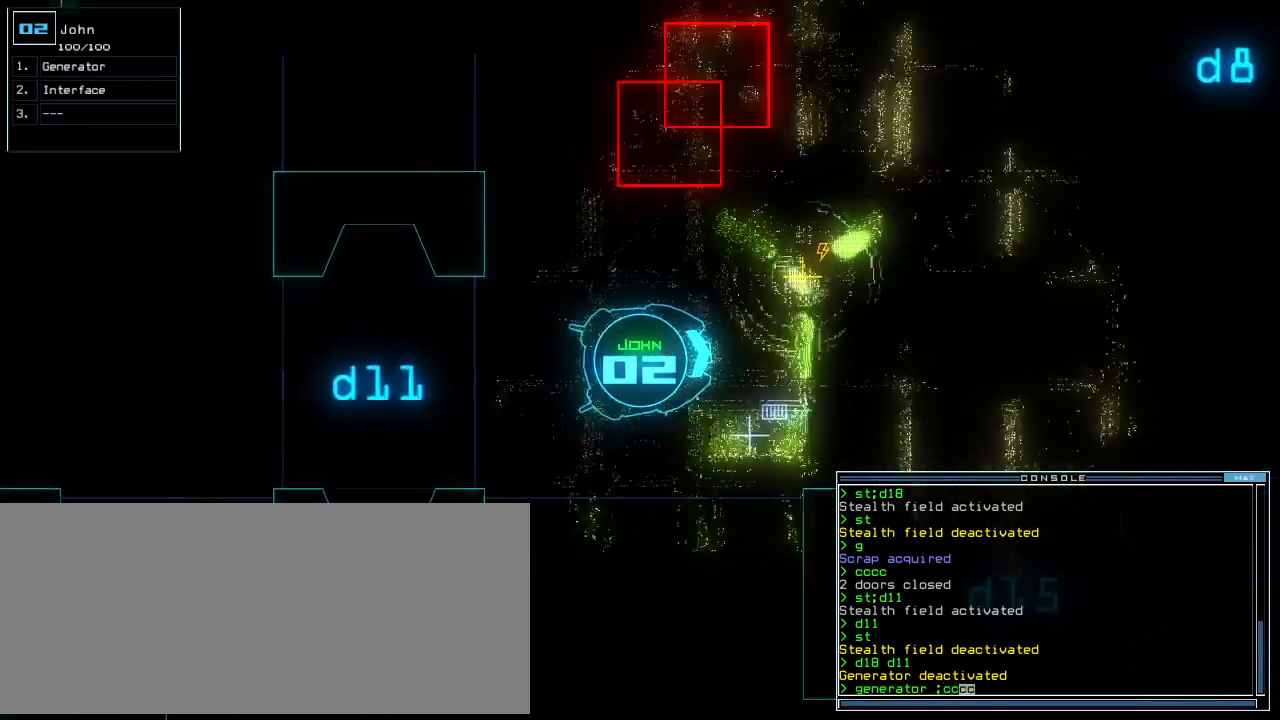
{"keys": ["right", "up"], "events": [[271, "return", "down"], [354, "return", "up"], [479, "right", "down"]]}
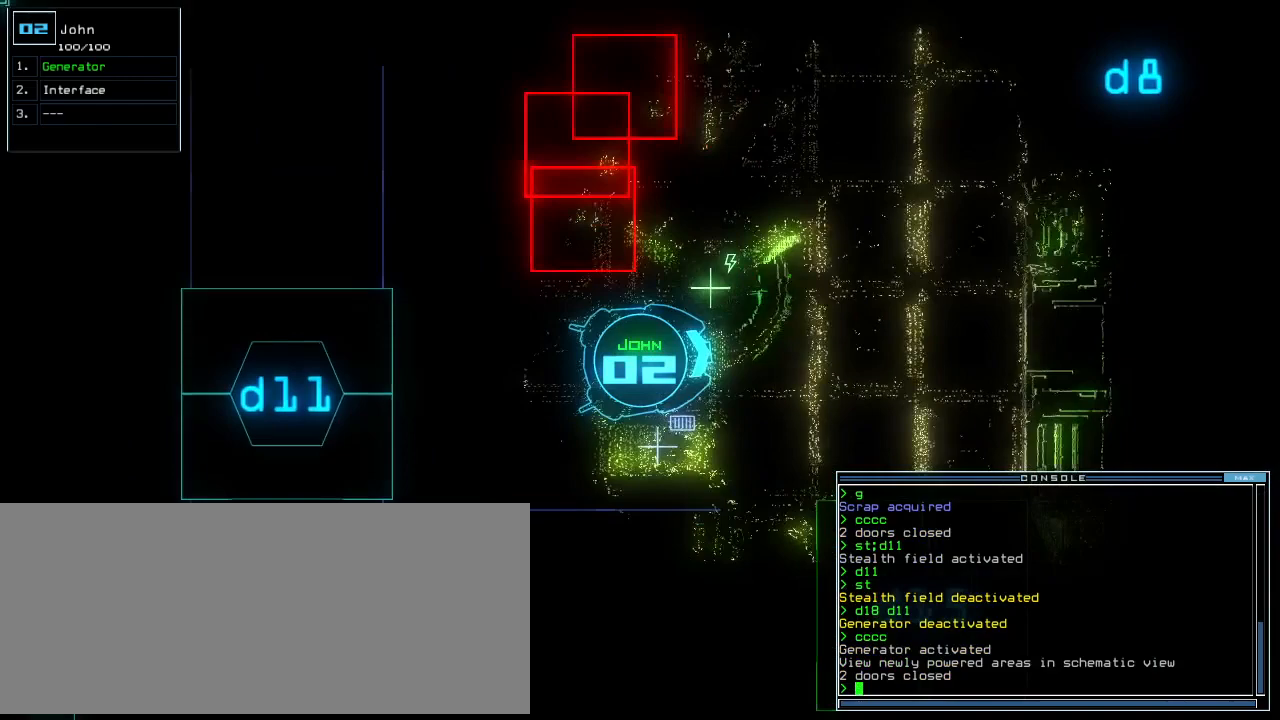
{"keys": [], "events": [[62, "right", "up"], [208, "left", "down"], [312, "up", "up"], [333, "left", "up"]]}
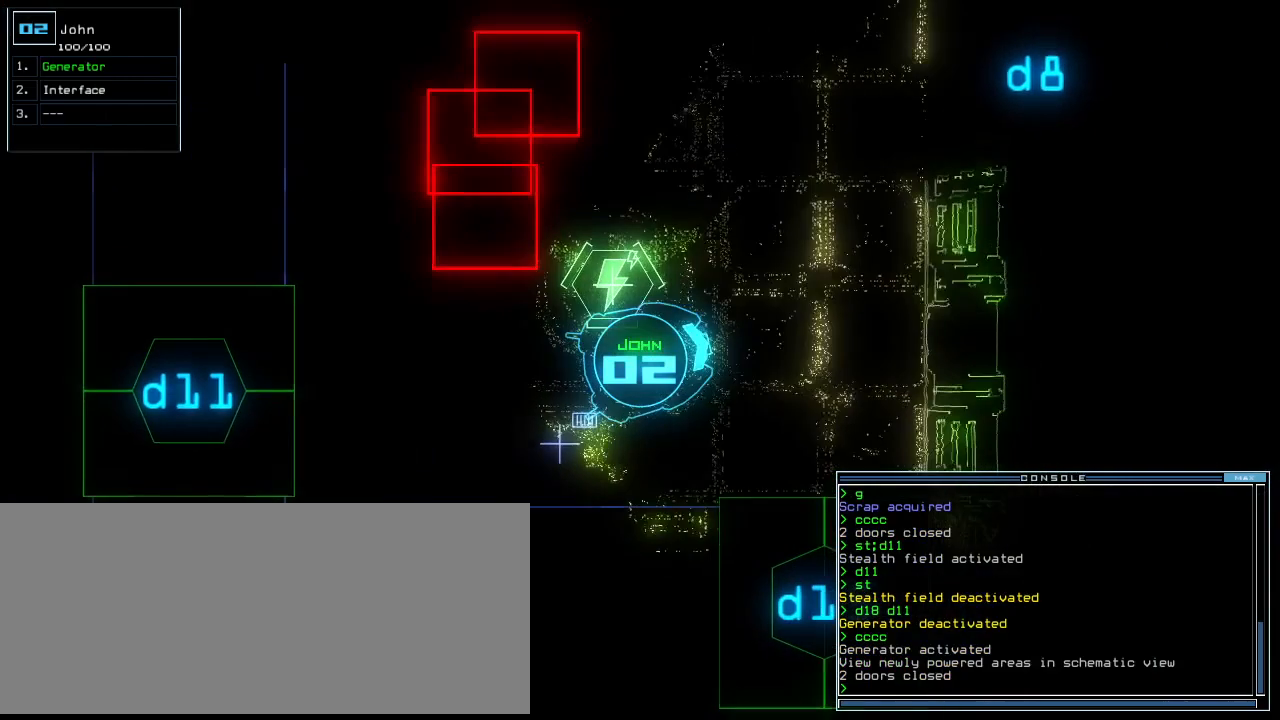
{"keys": ["right"], "events": [[21, "space", "down"], [104, "space", "up"], [208, "right", "down"]]}
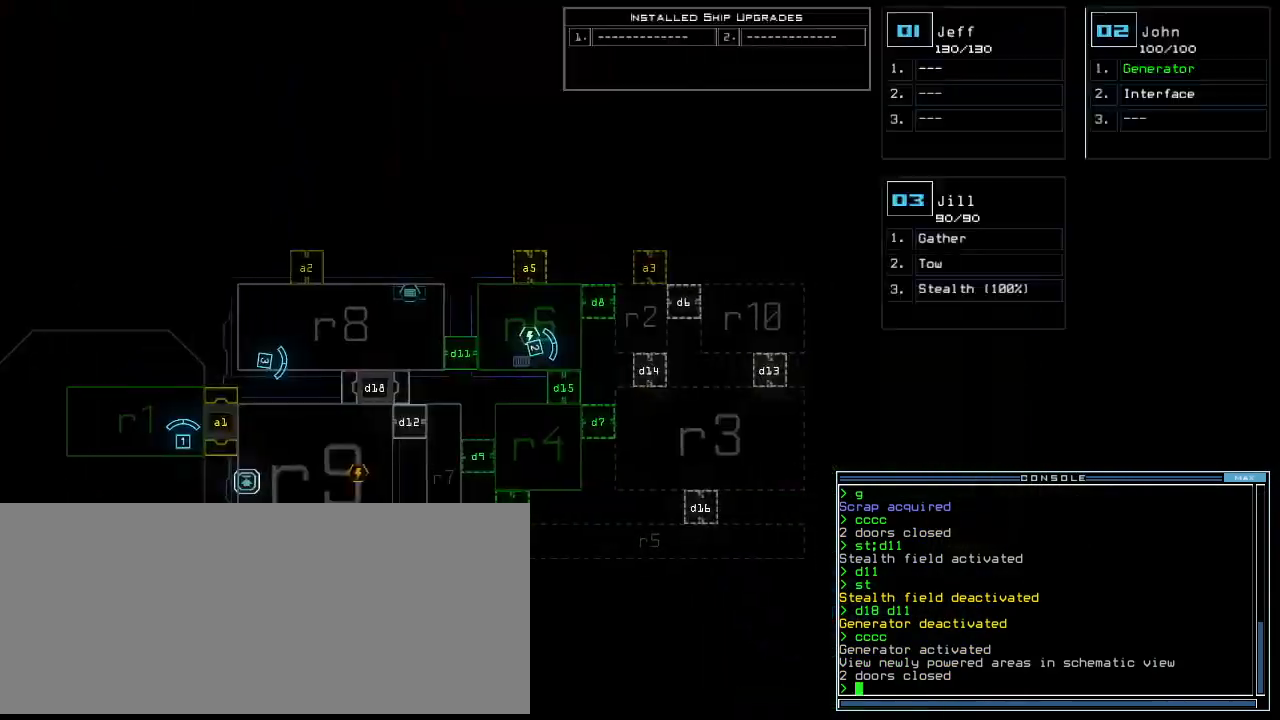
{"keys": [], "events": [[125, "right", "up"]]}
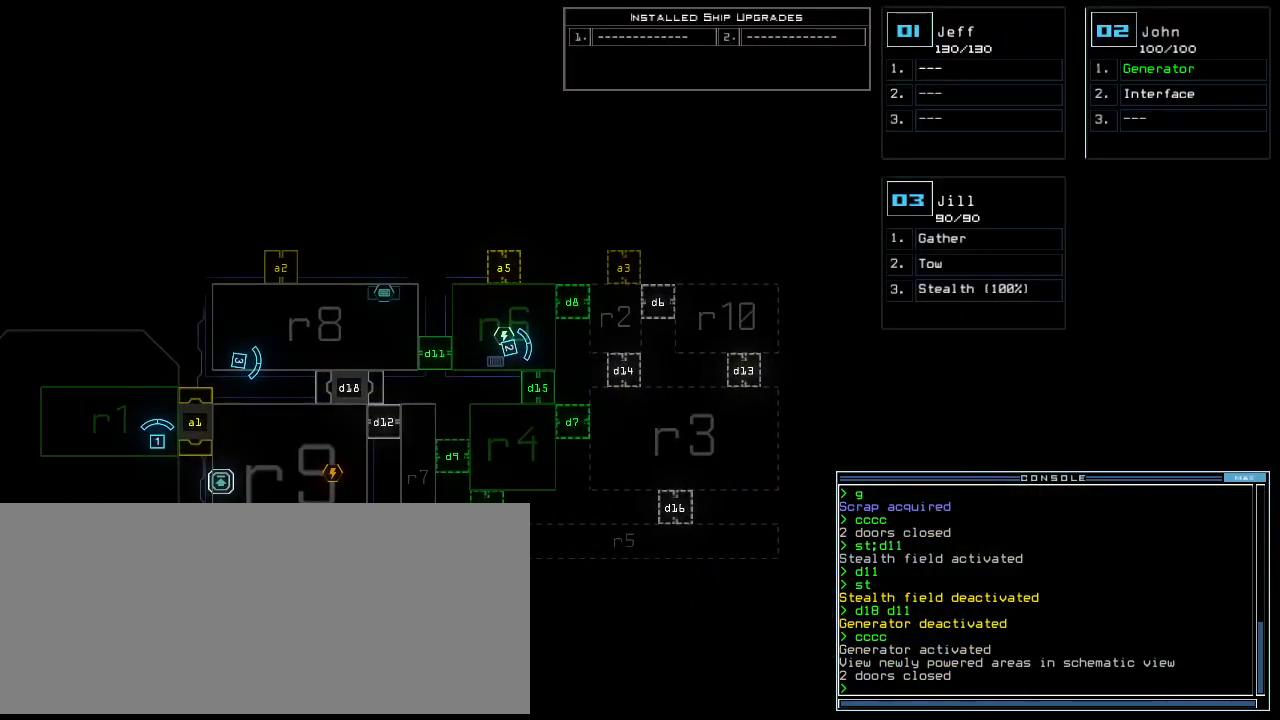
{"keys": ["left", "up"], "events": [[42, "2", "down"], [83, "up", "down"], [104, "2", "up"], [292, "left", "down"]]}
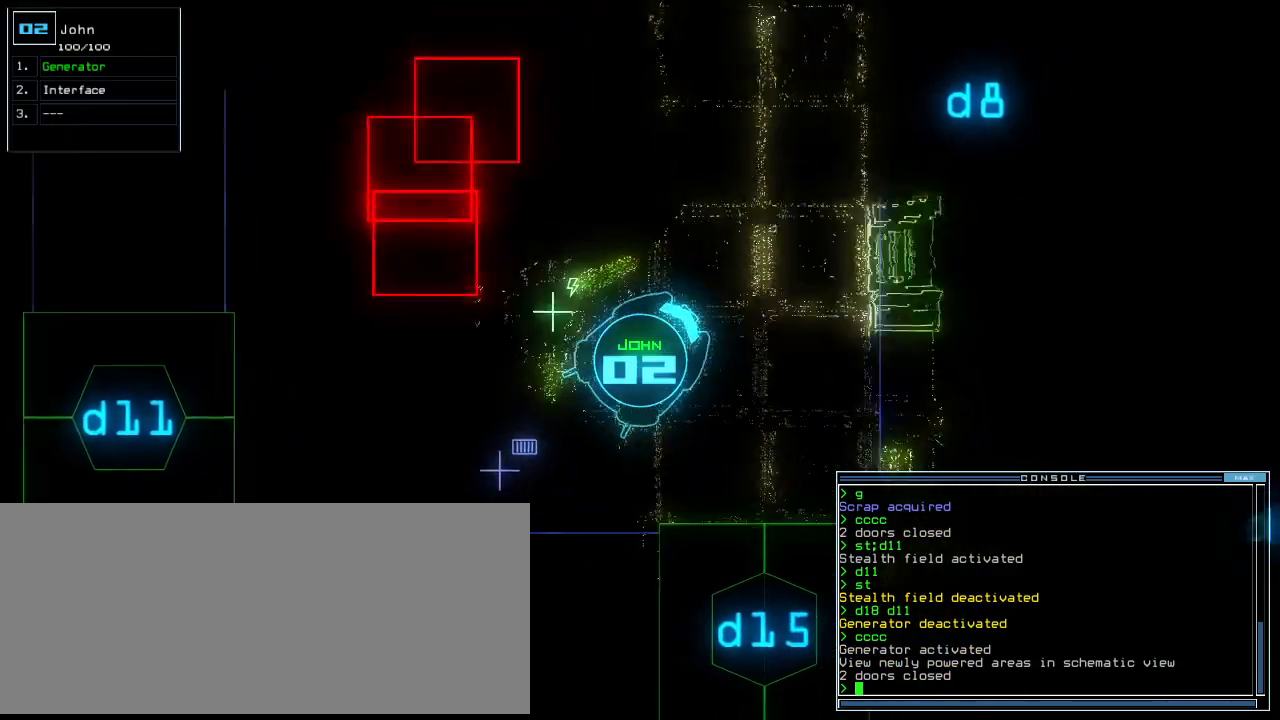
{"keys": [], "events": [[62, "up", "up"], [104, "left", "up"], [312, "space", "down"], [375, "space", "up"]]}
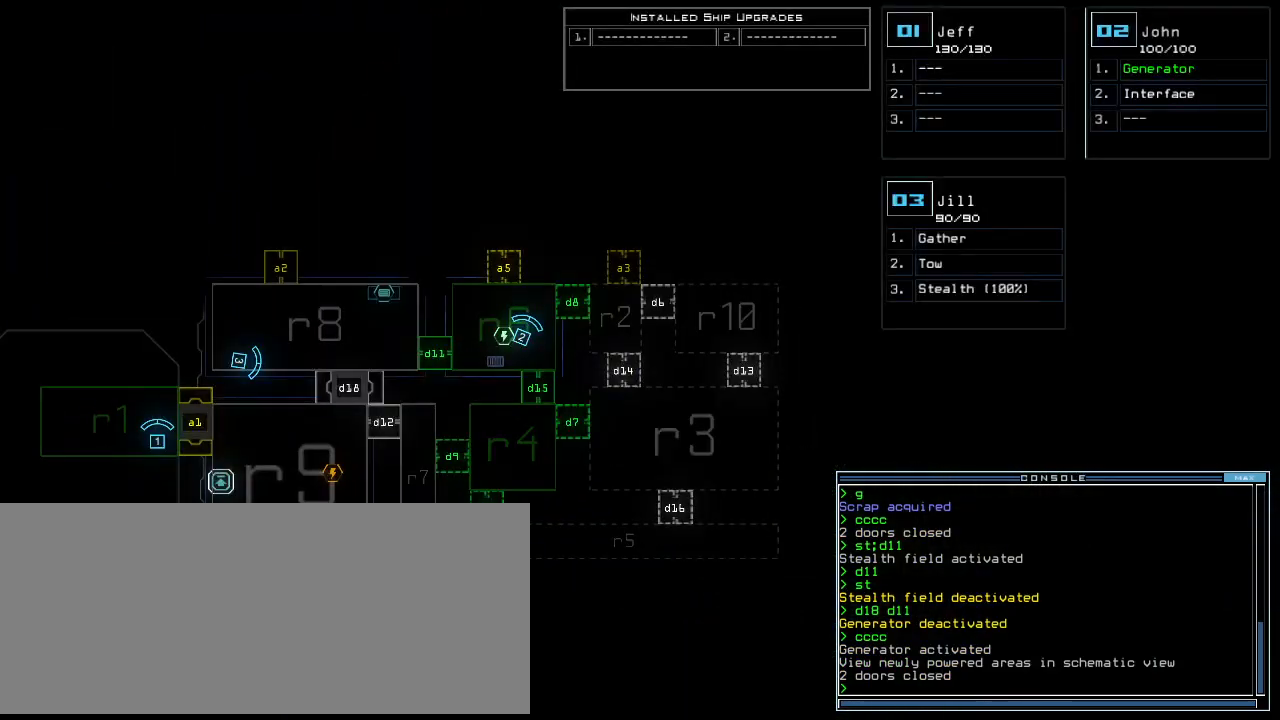
{"keys": [], "events": [[21, "left", "down"], [104, "left", "up"], [167, "d", "down"], [208, "d", "up"], [292, "d", "down"], [333, "space", "down"], [354, "d", "up"], [375, "a", "down"], [438, "space", "up"], [500, "a", "up"]]}
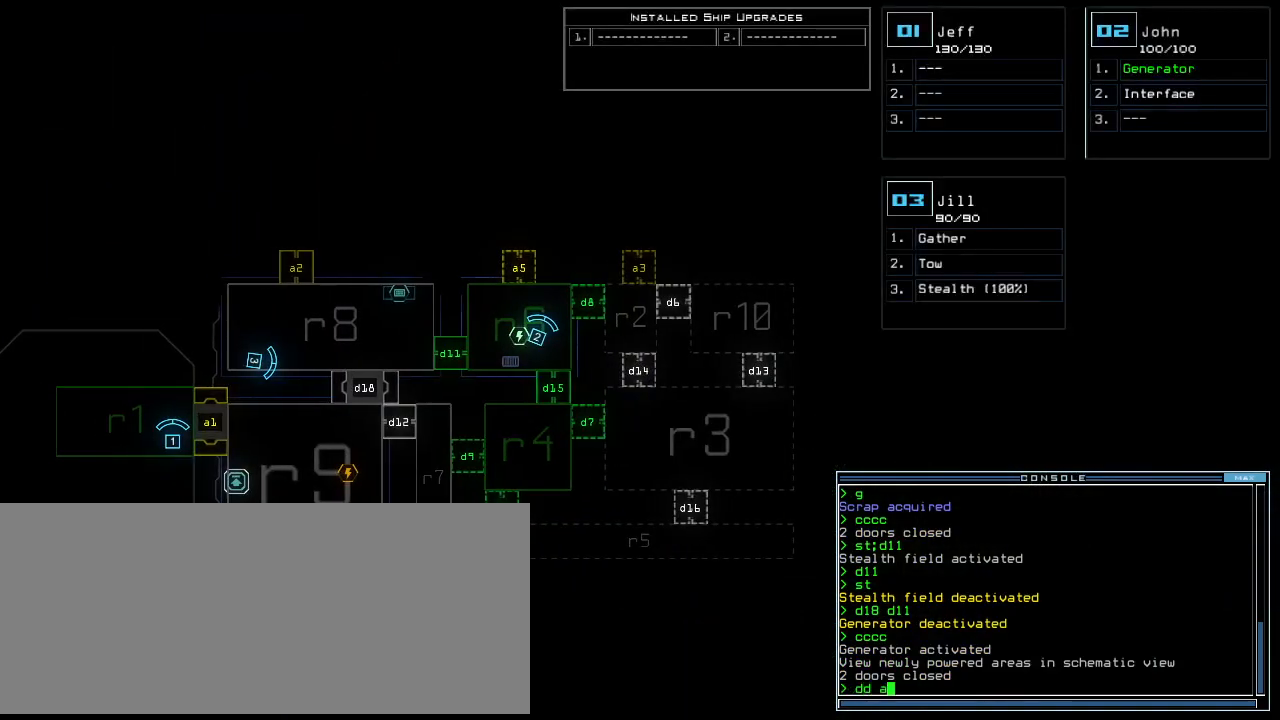
{"keys": [], "events": []}
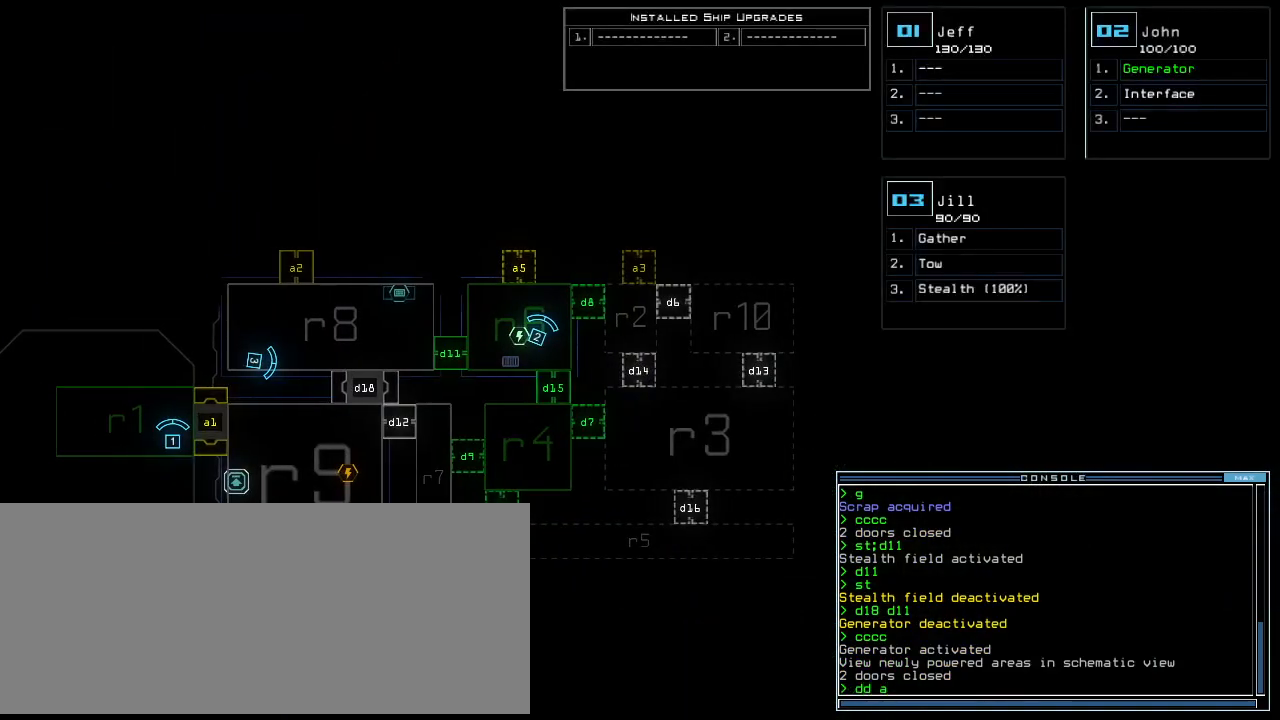
{"keys": [], "events": [[62, "3", "down"], [104, "return", "down"], [125, "3", "up"], [146, "return", "up"]]}
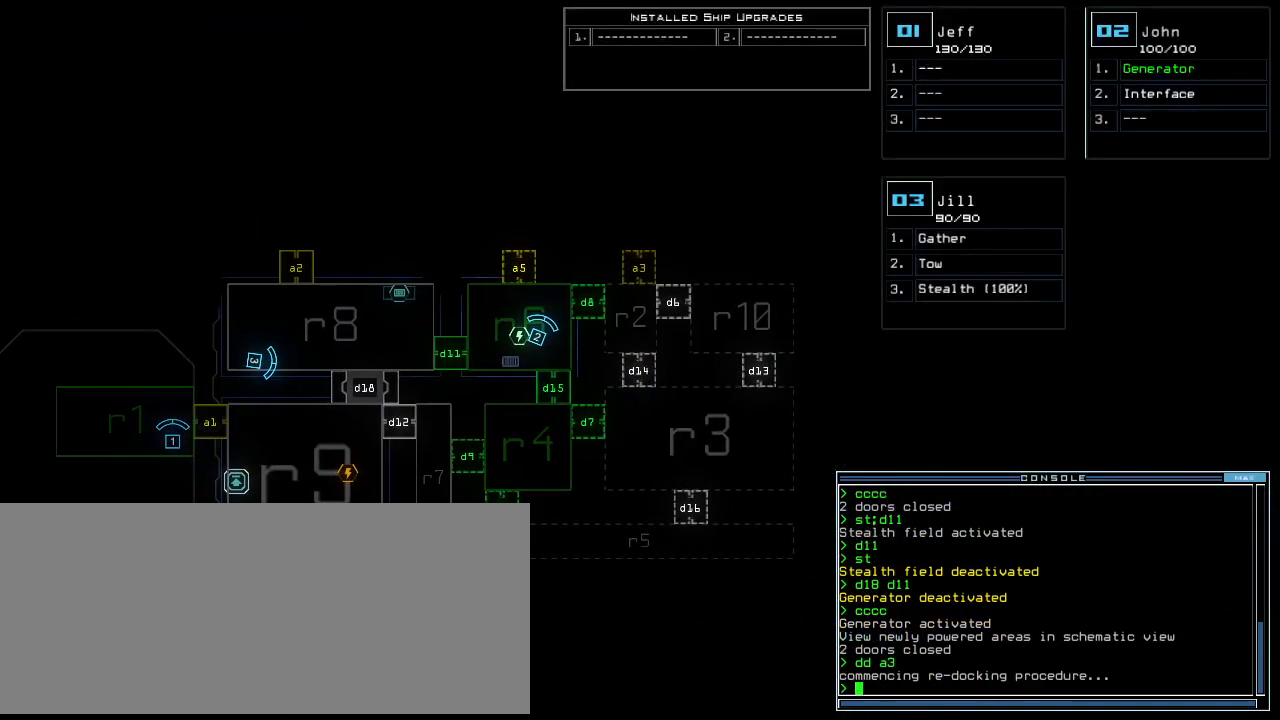
{"keys": [], "events": [[83, "2", "down"], [125, "2", "up"]]}
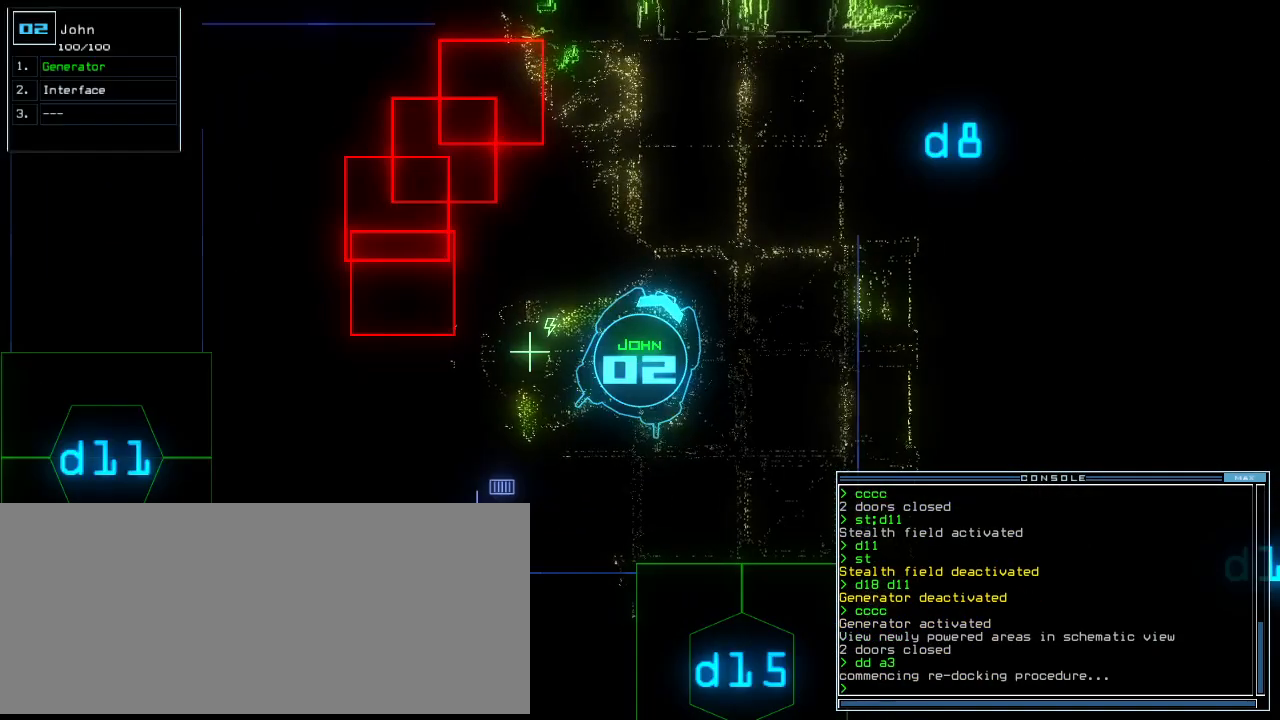
{"keys": ["right"], "events": [[146, "space", "down"], [188, "space", "up"], [333, "right", "down"]]}
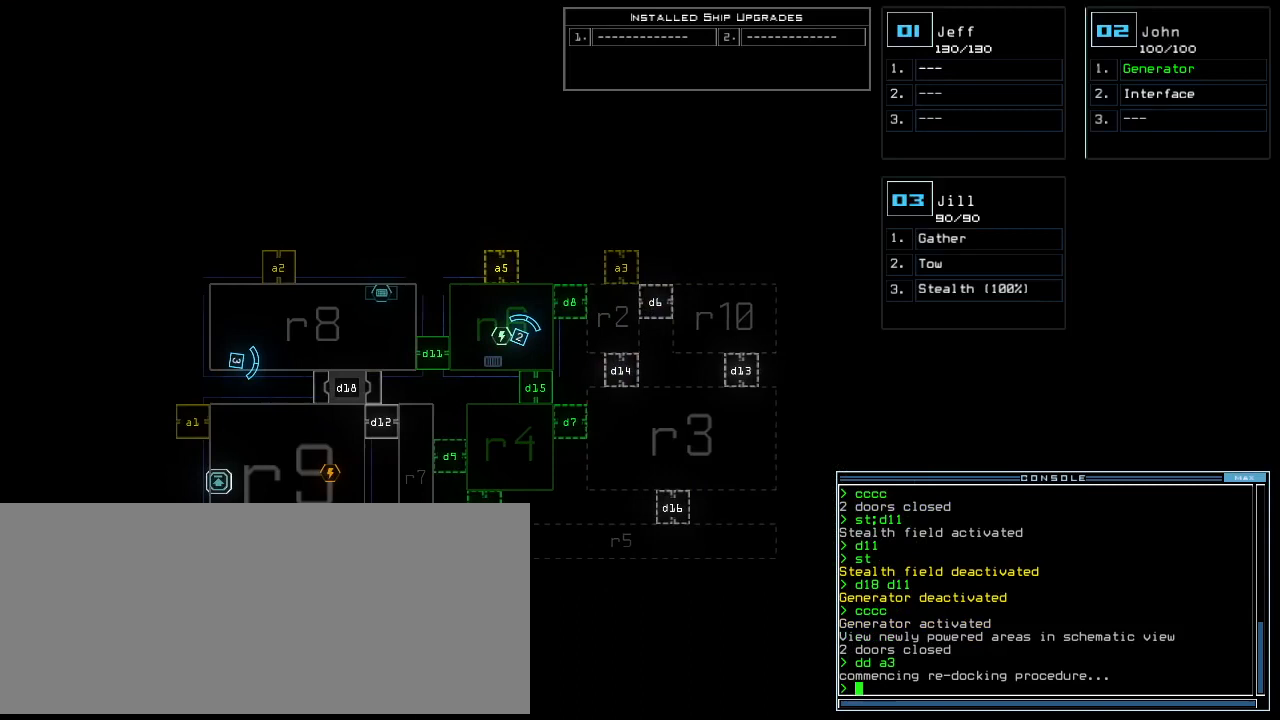
{"keys": [], "events": [[83, "right", "up"]]}
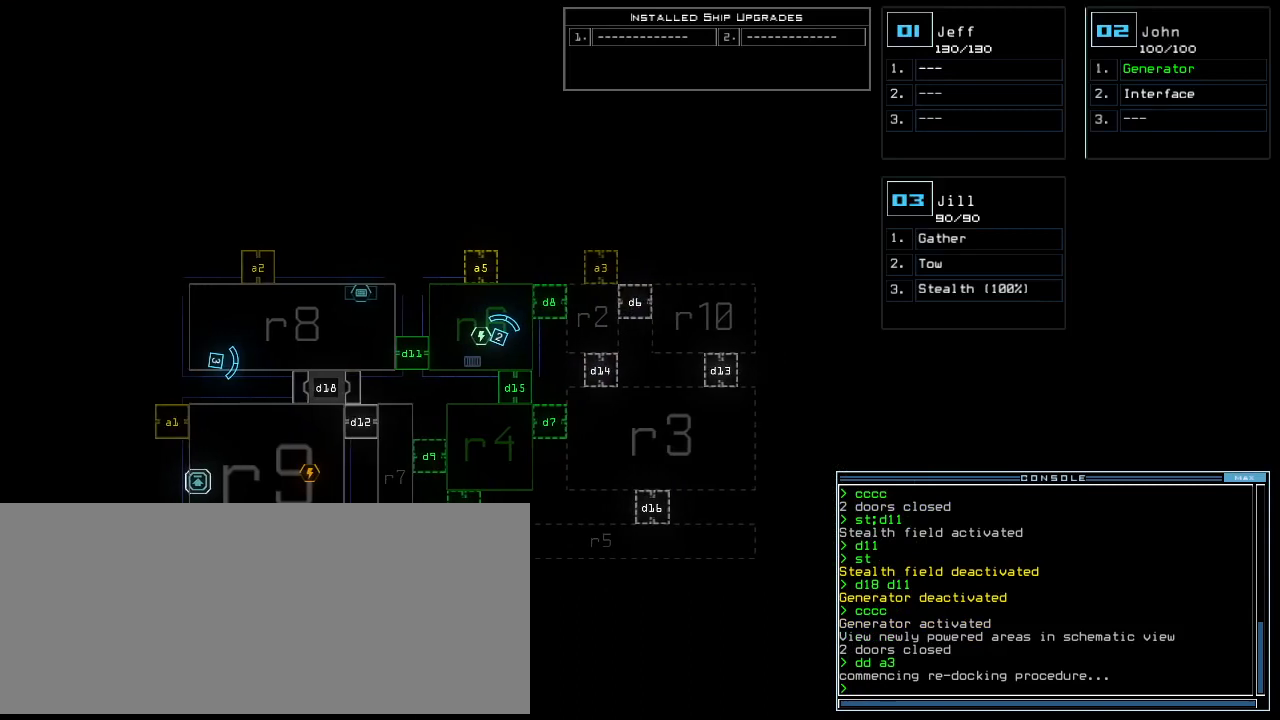
{"keys": [], "events": []}
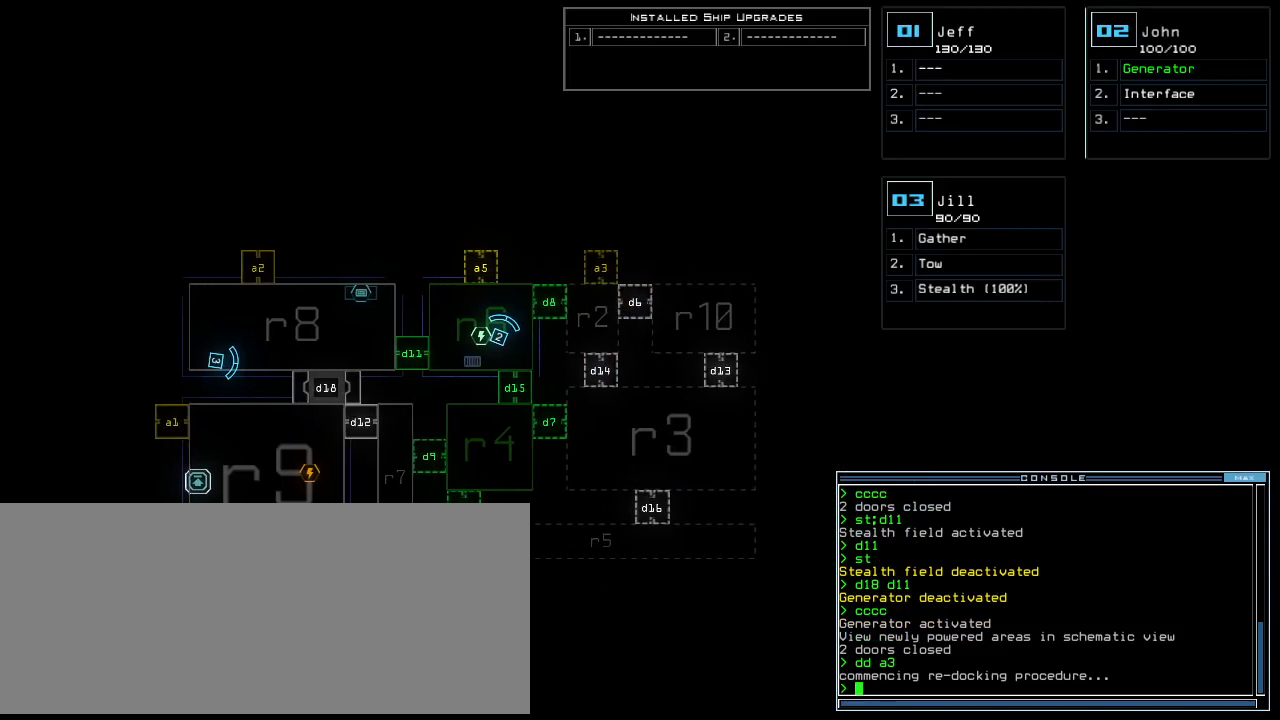
{"keys": [], "events": []}
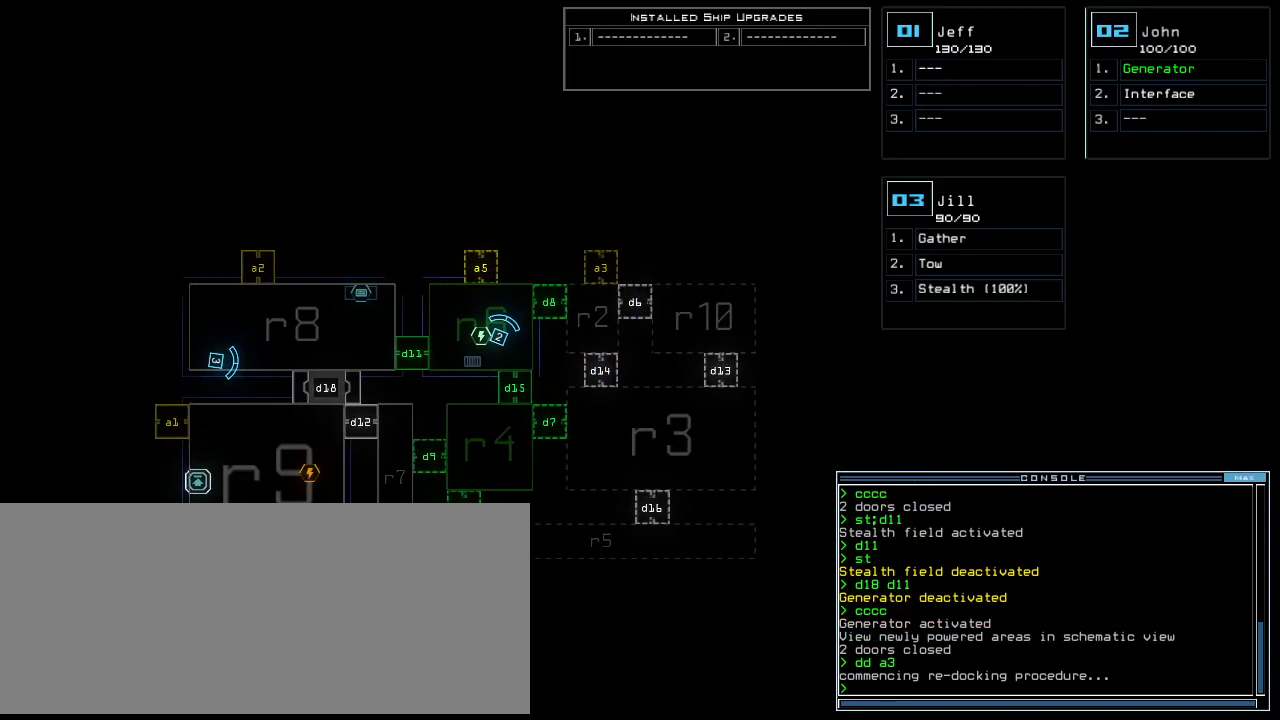
{"keys": [], "events": []}
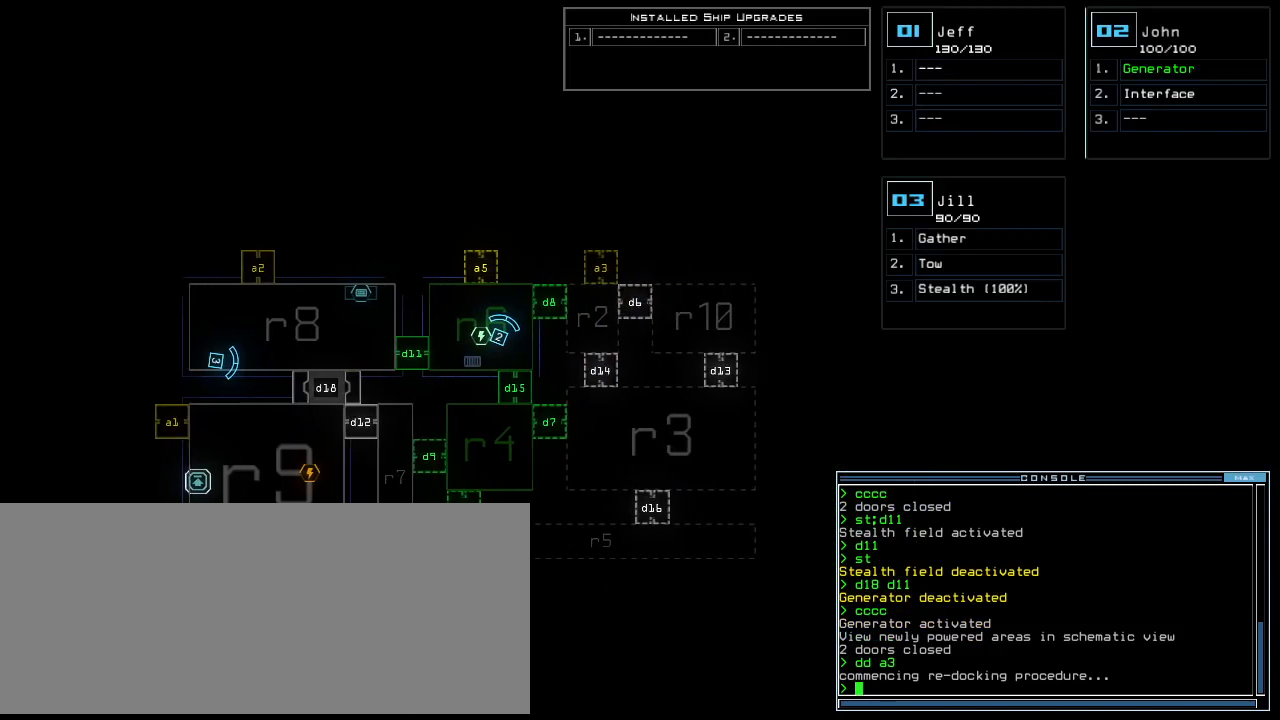
{"keys": [], "events": []}
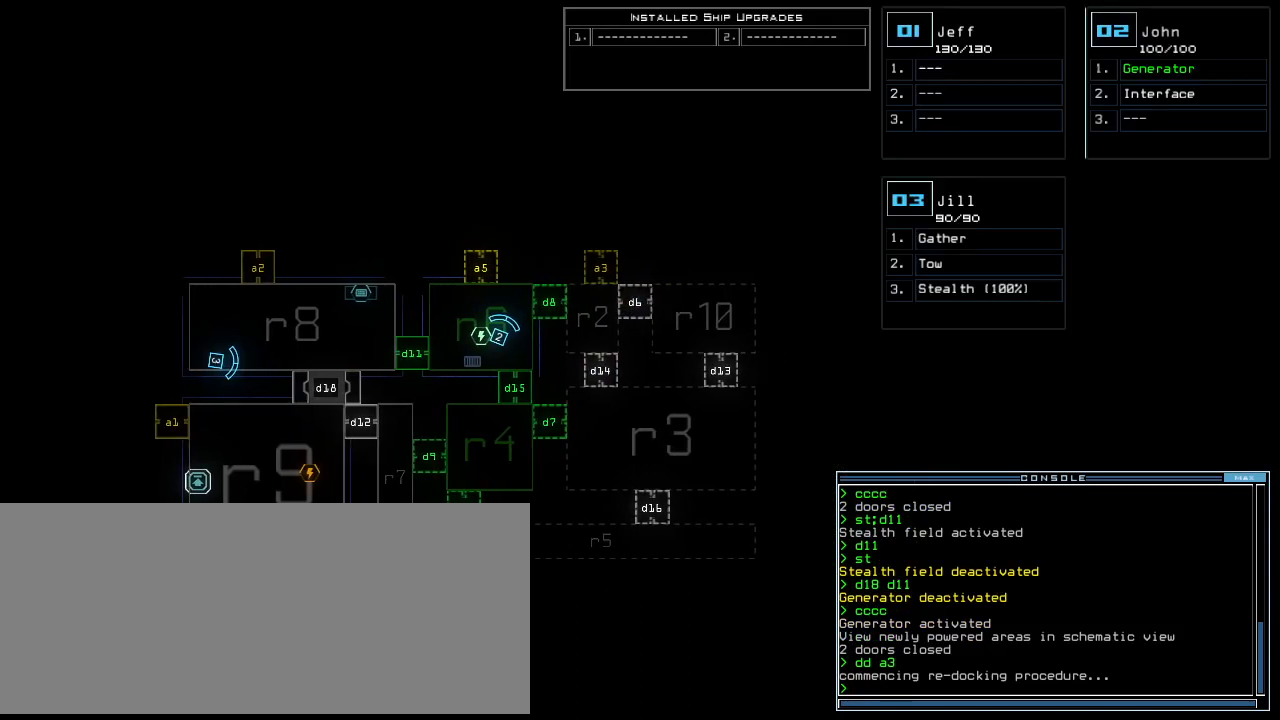
{"keys": ["d"], "events": [[479, "d", "down"]]}
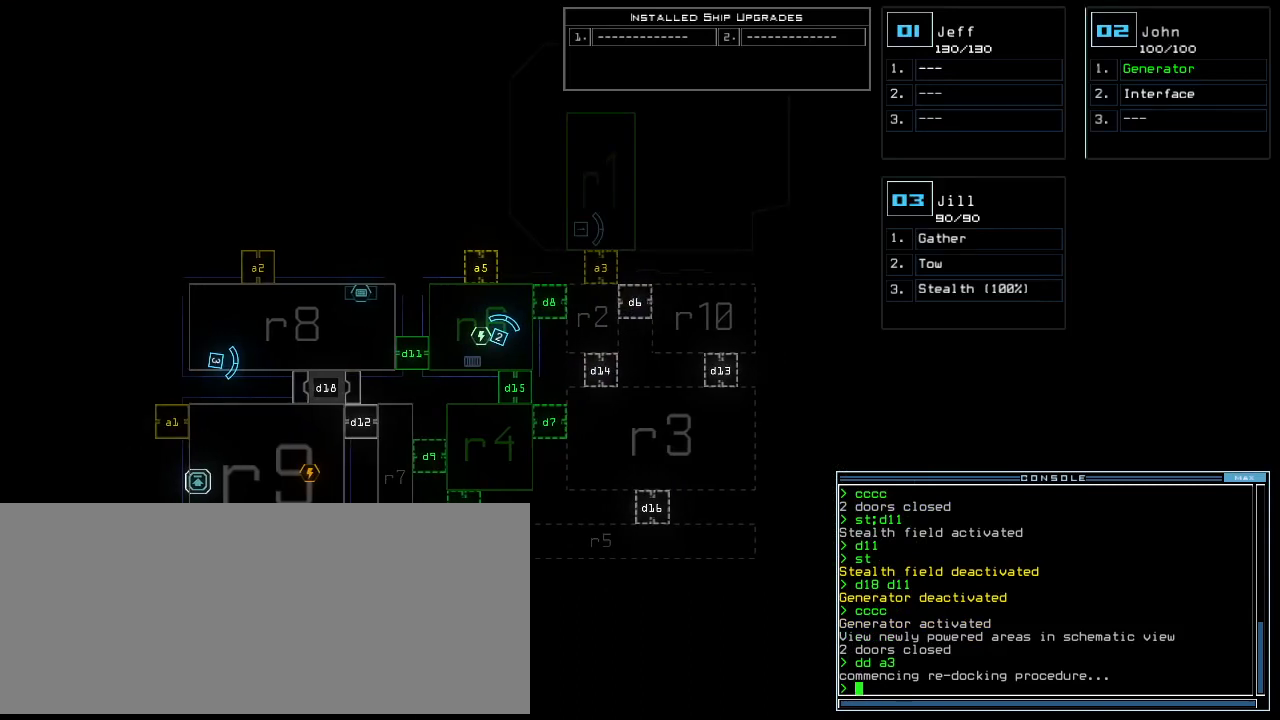
{"keys": ["7"], "events": [[21, "d", "up"], [83, "space", "down"], [146, "space", "up"], [167, "d", "down"], [229, "d", "up"], [396, "1", "down"], [458, "7", "down"], [479, "1", "up"]]}
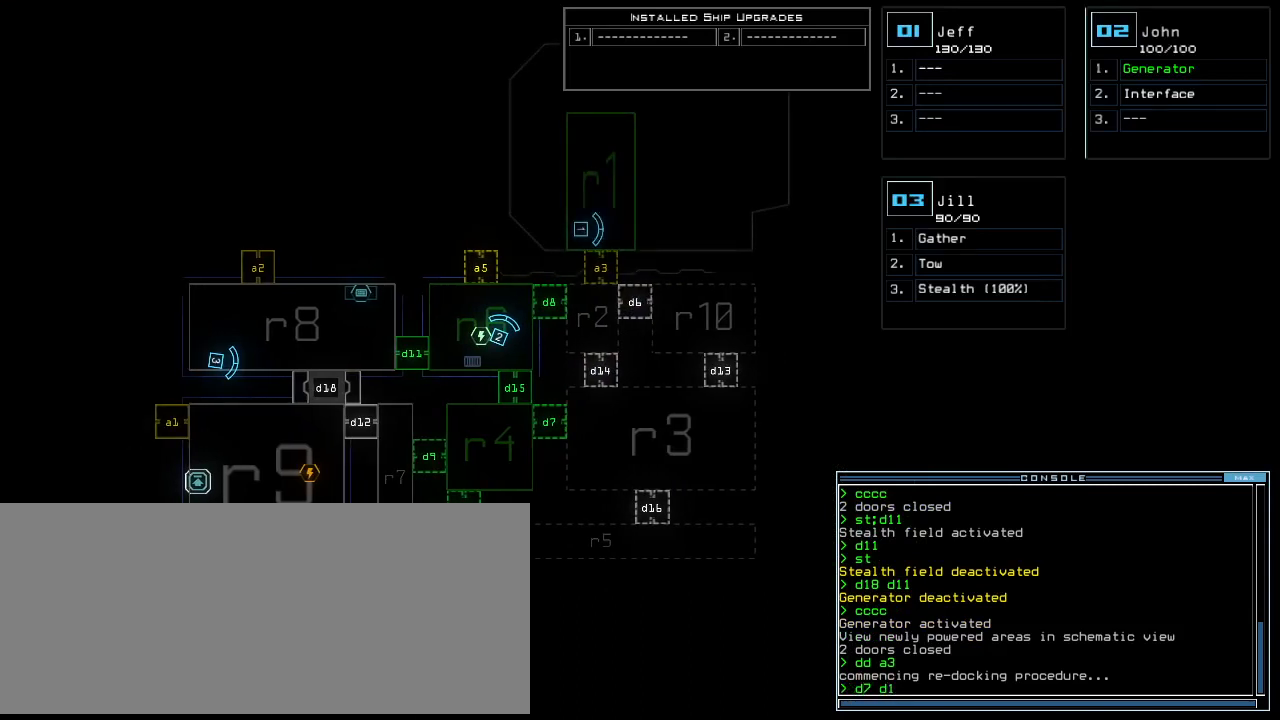
{"keys": [], "events": [[21, "7", "up"], [208, "return", "down"], [271, "return", "up"]]}
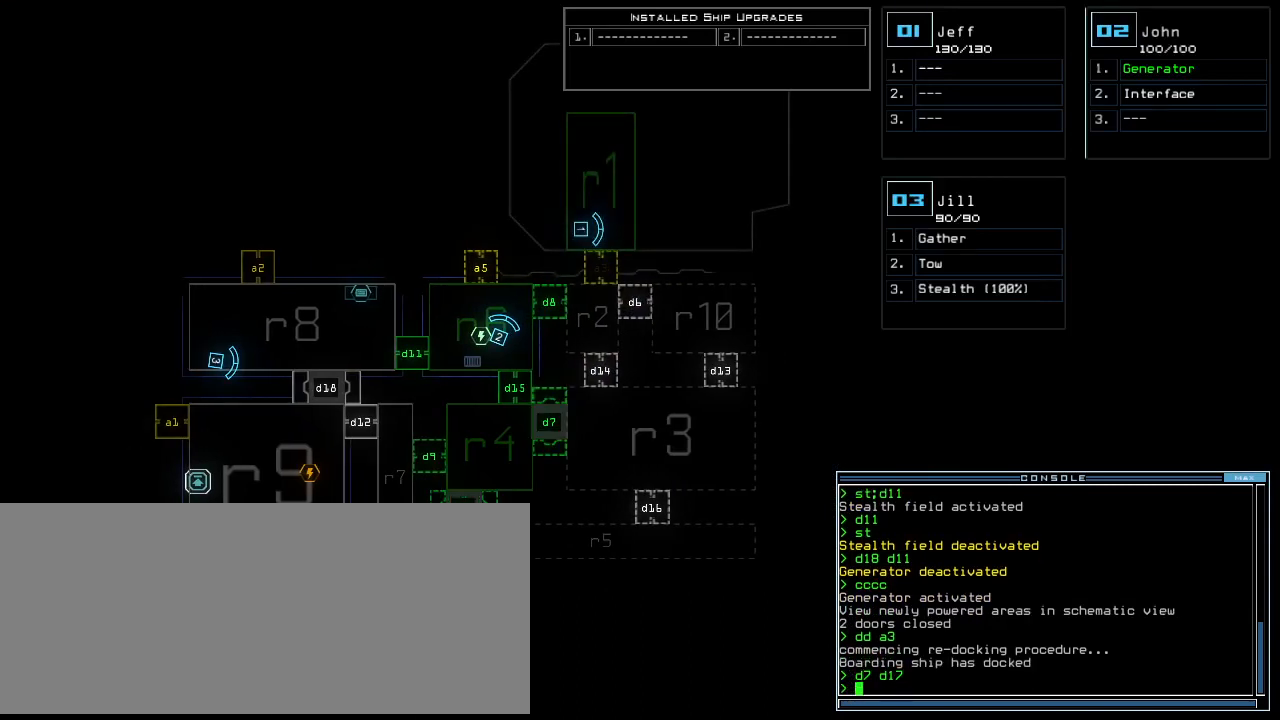
{"keys": [], "events": []}
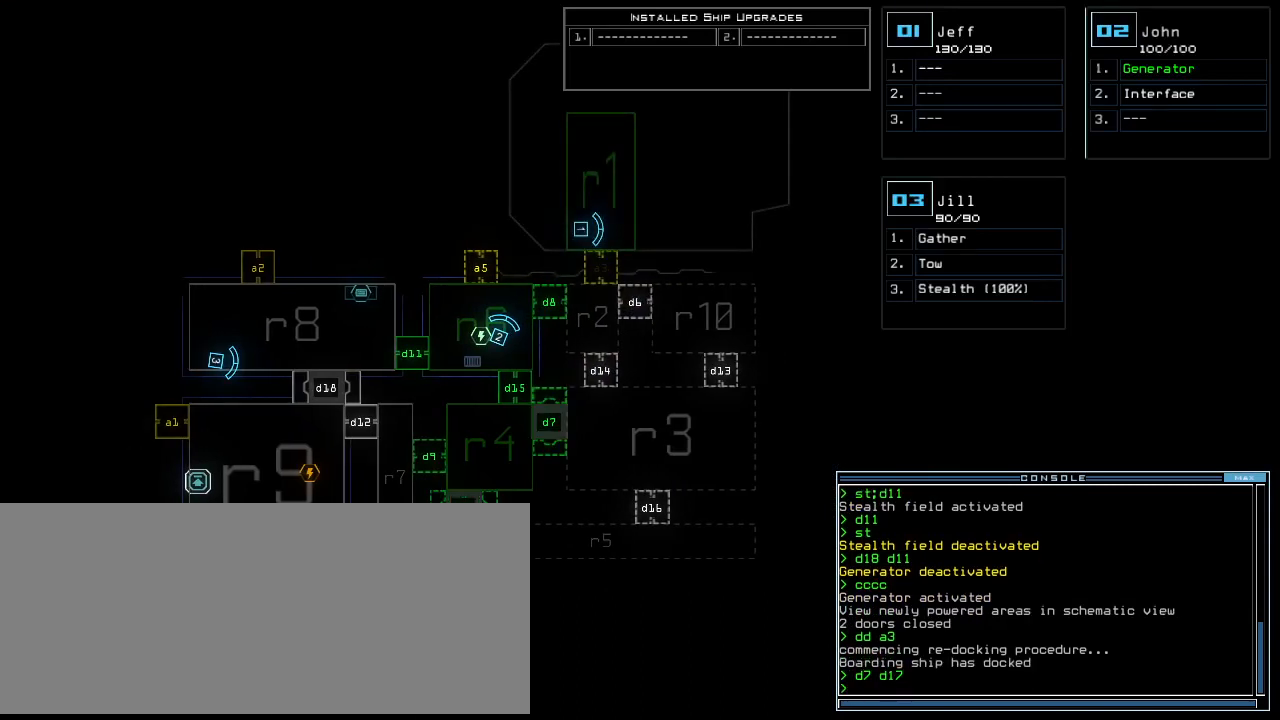
{"keys": [], "events": []}